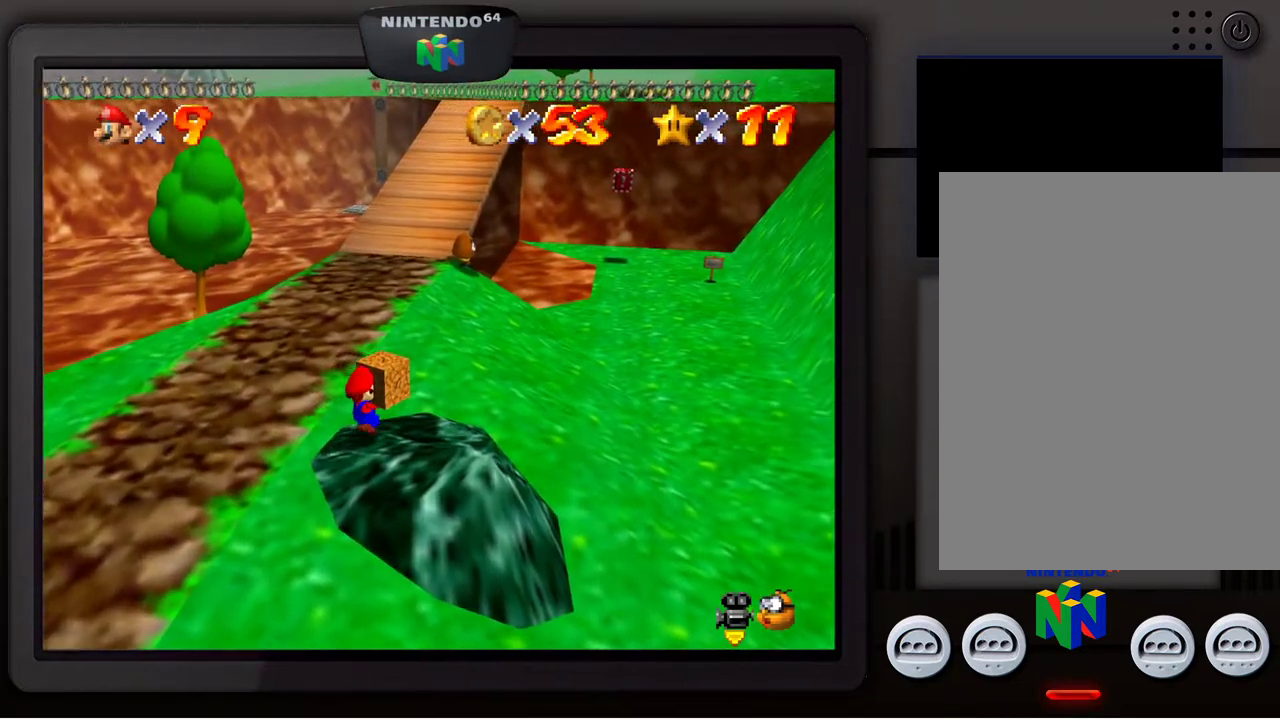
Gameplay with a controller (Nintendo layout); each line is a JSON object with the inputs held at the frame after it. "events" lists button and stick changes between this image and that frame as [ms after this image, input, new state], when the widget could be followed in between. Not read: L3 R3.
{"buttons": [], "left_stick": "right", "events": [[133, "left_stick", "right"]]}
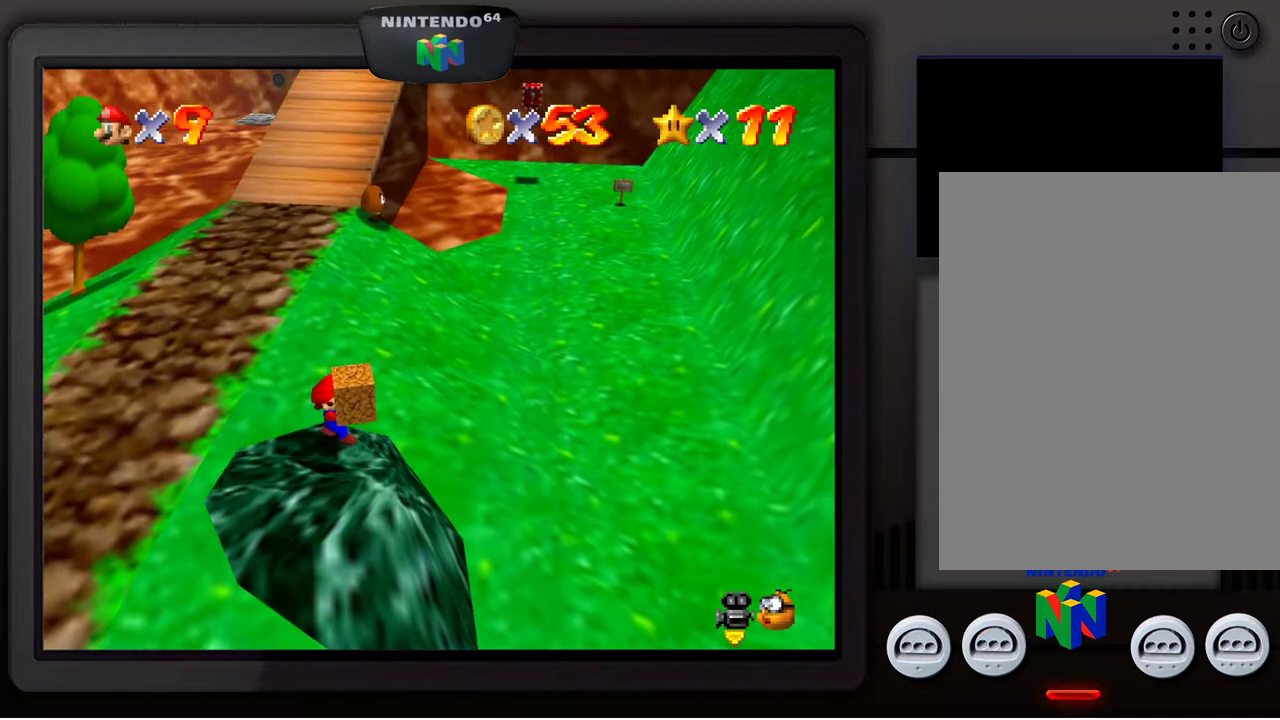
{"buttons": [], "left_stick": "right", "events": []}
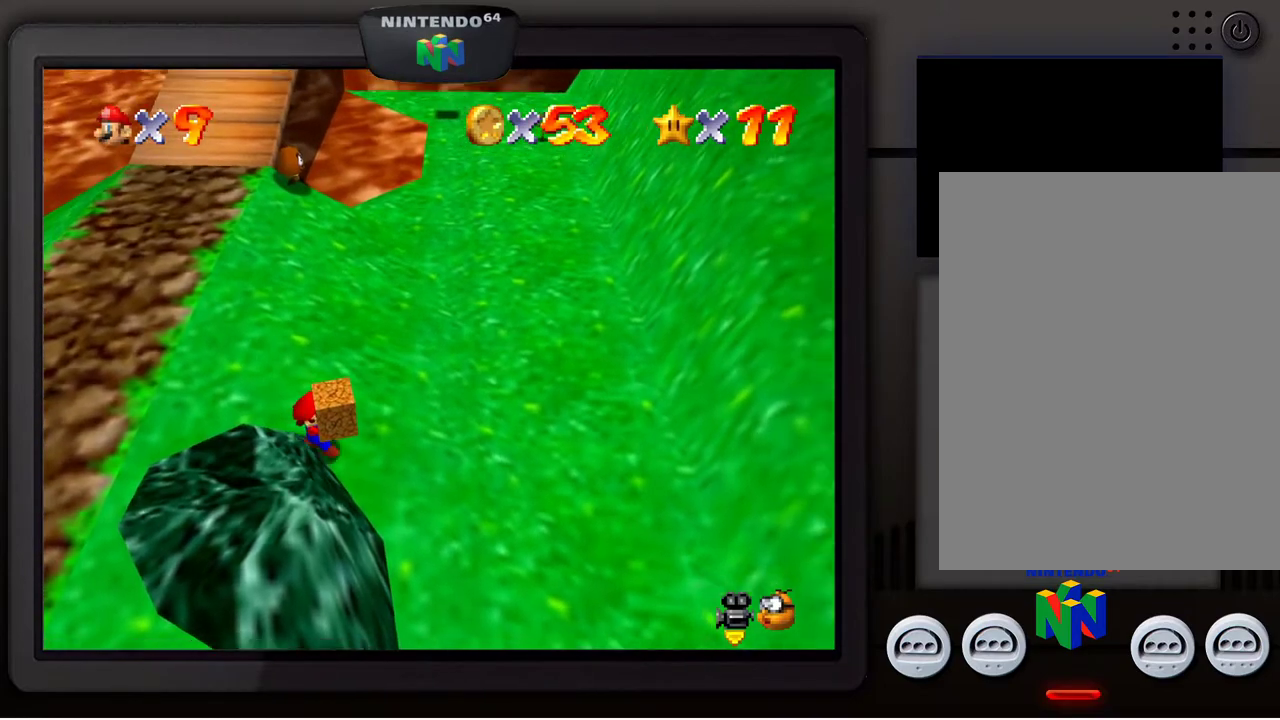
{"buttons": [], "left_stick": "up-right", "events": [[100, "left_stick", "up-right"]]}
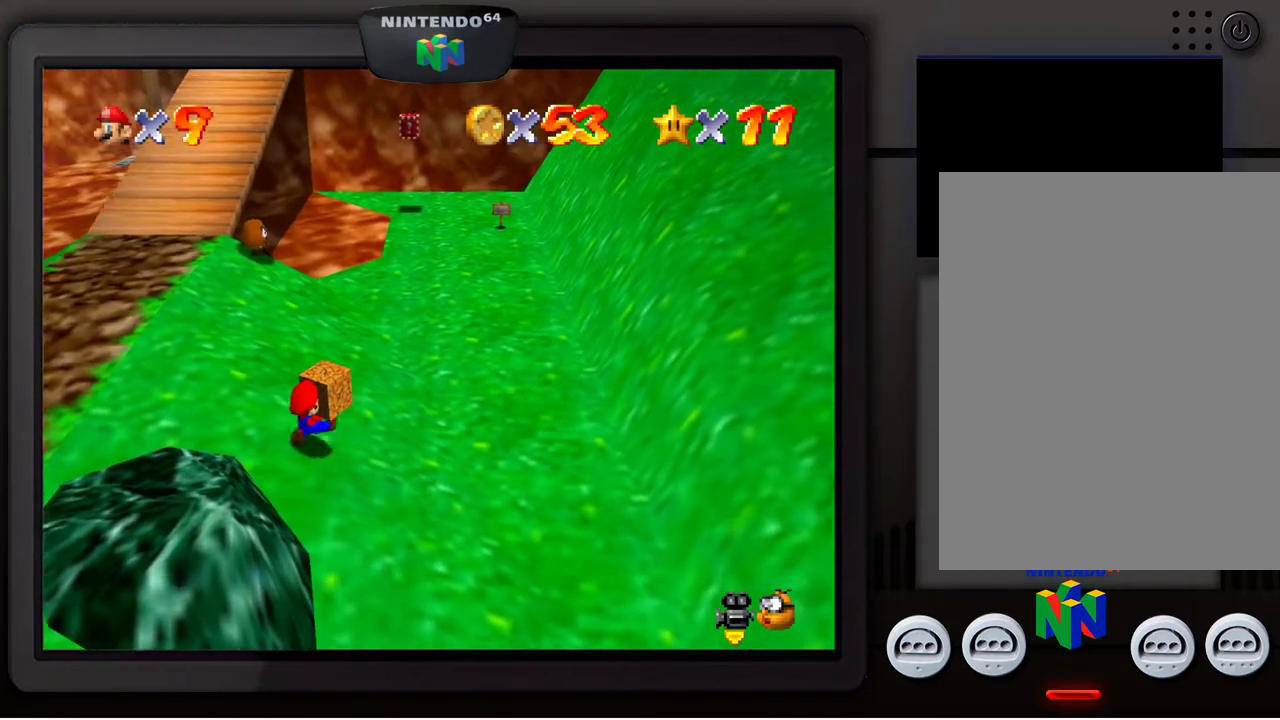
{"buttons": [], "left_stick": "up-right", "events": []}
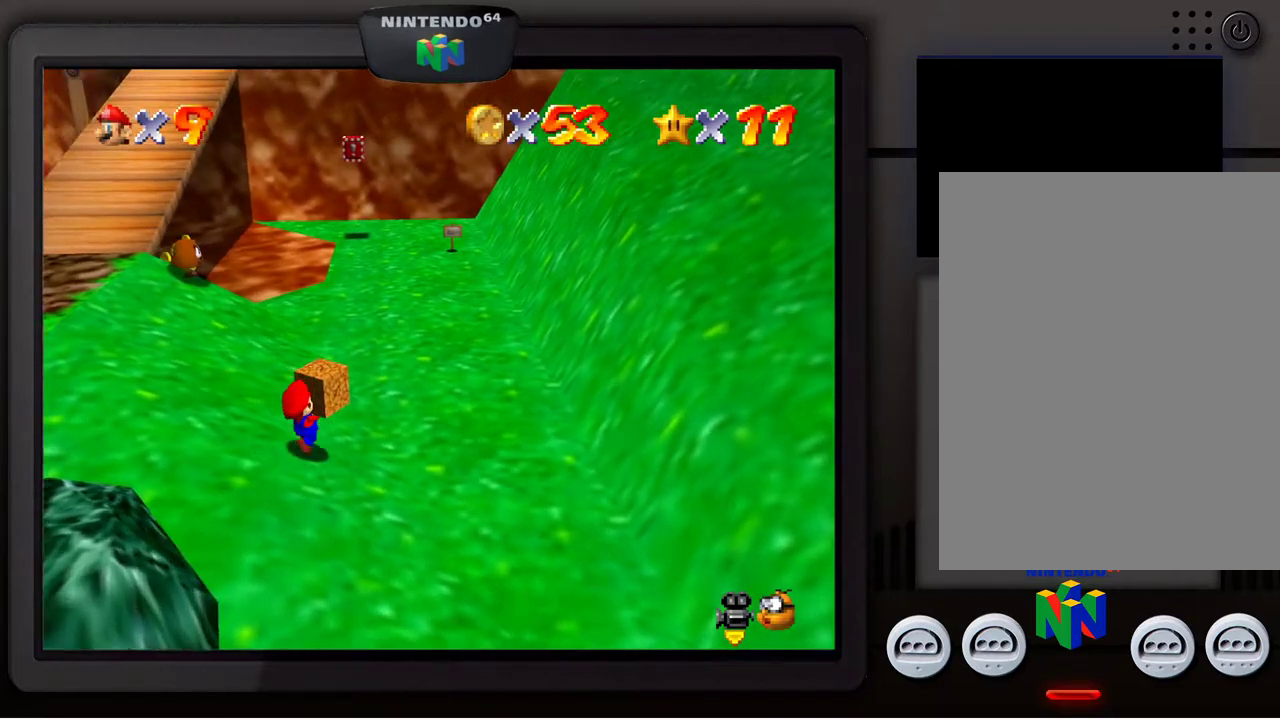
{"buttons": [], "left_stick": "up", "events": [[383, "left_stick", "up"]]}
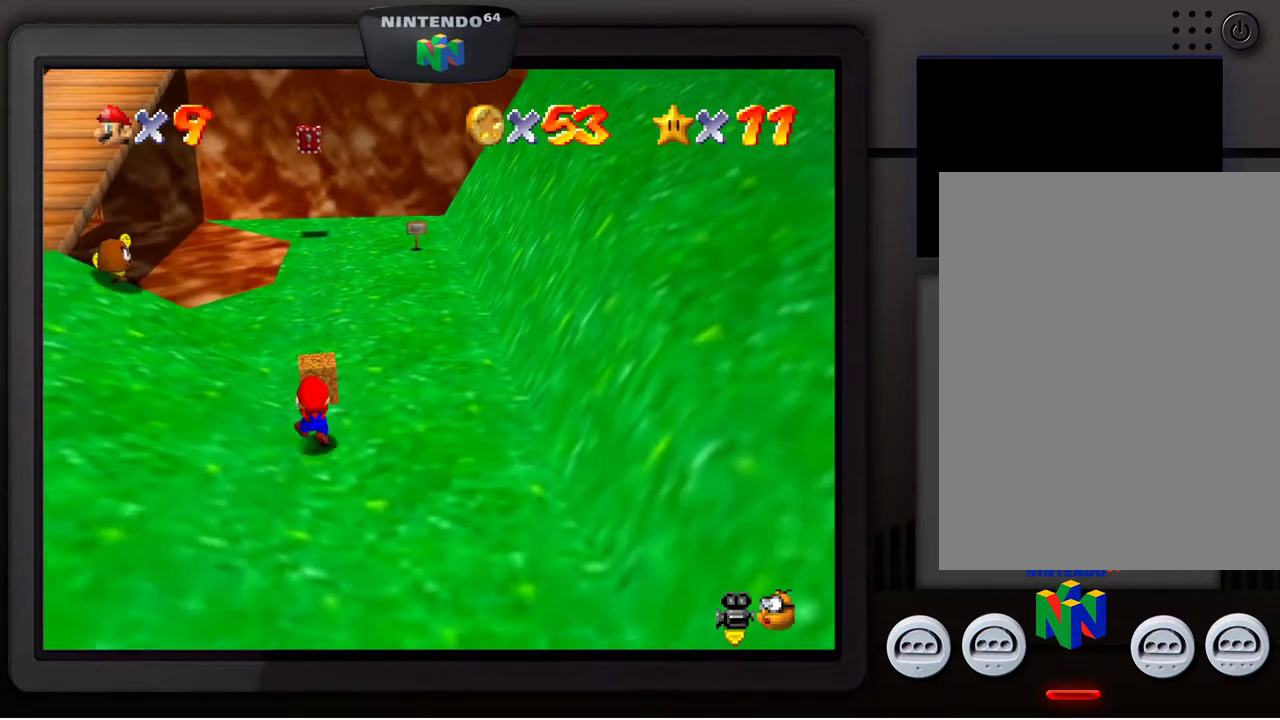
{"buttons": [], "left_stick": "up", "events": []}
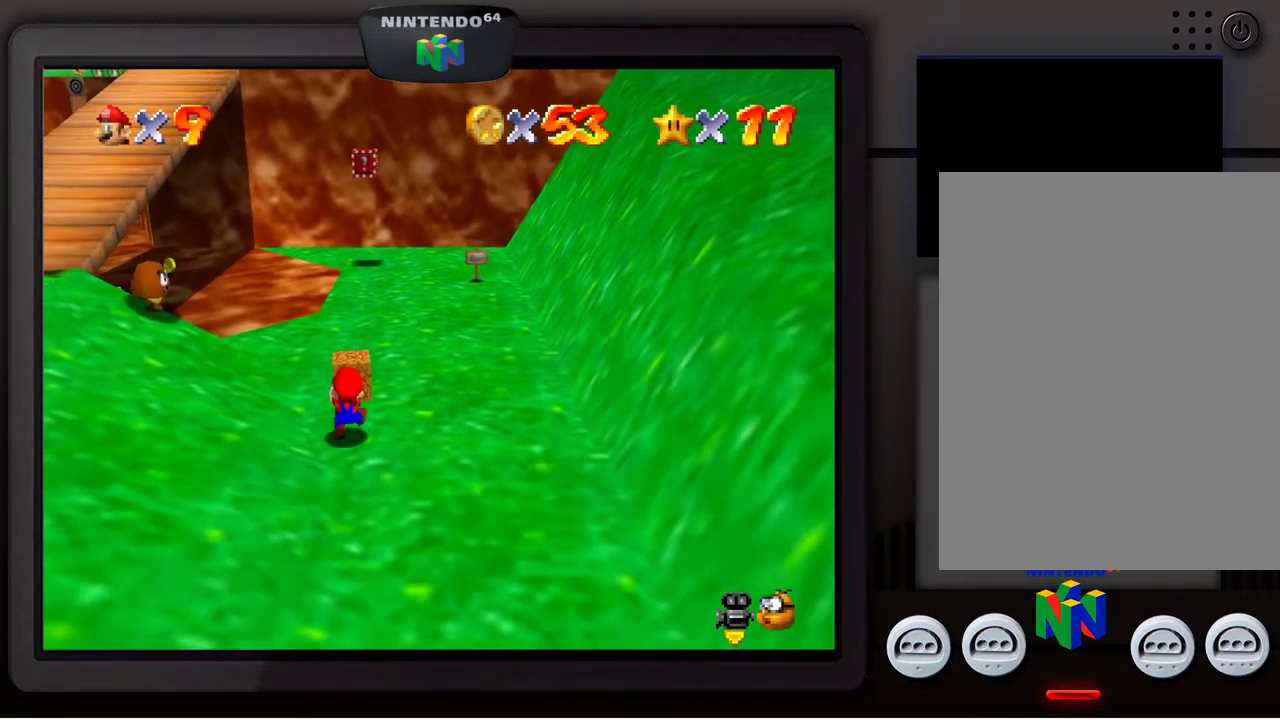
{"buttons": [], "left_stick": "up-right", "events": [[383, "left_stick", "up-right"]]}
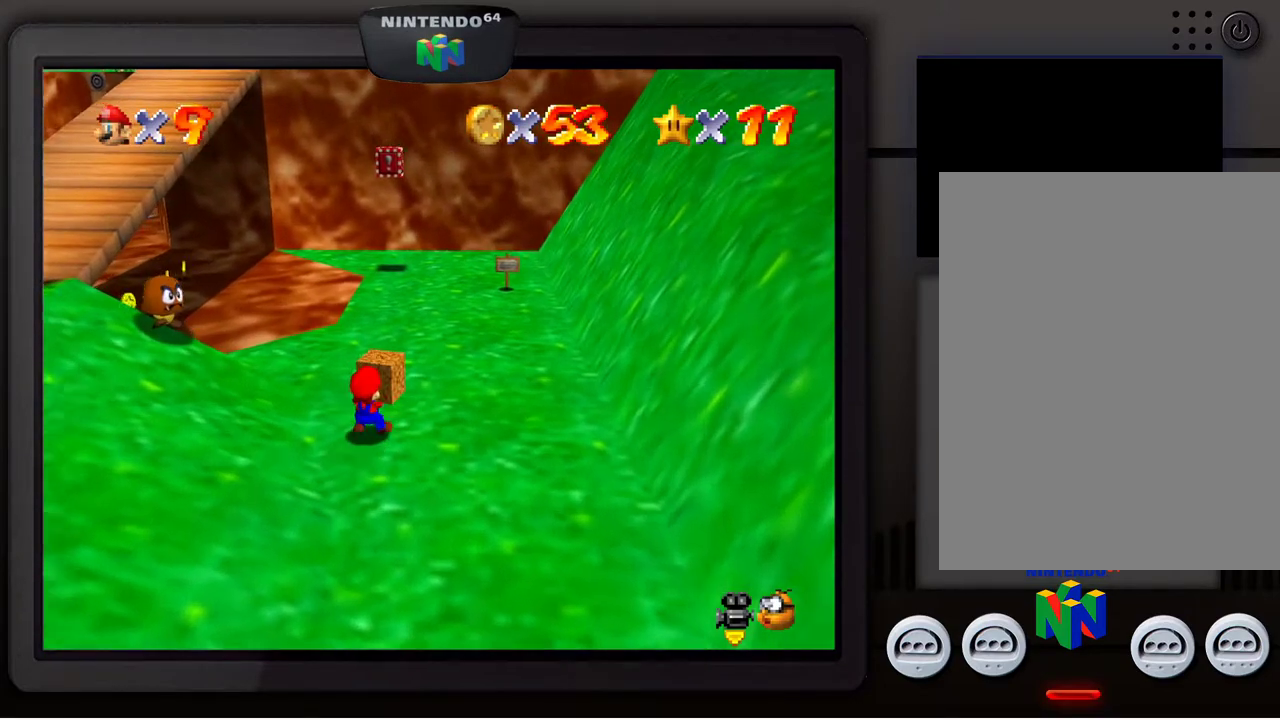
{"buttons": ["B"], "left_stick": "up", "events": [[200, "left_stick", "up"], [500, "B", "down"]]}
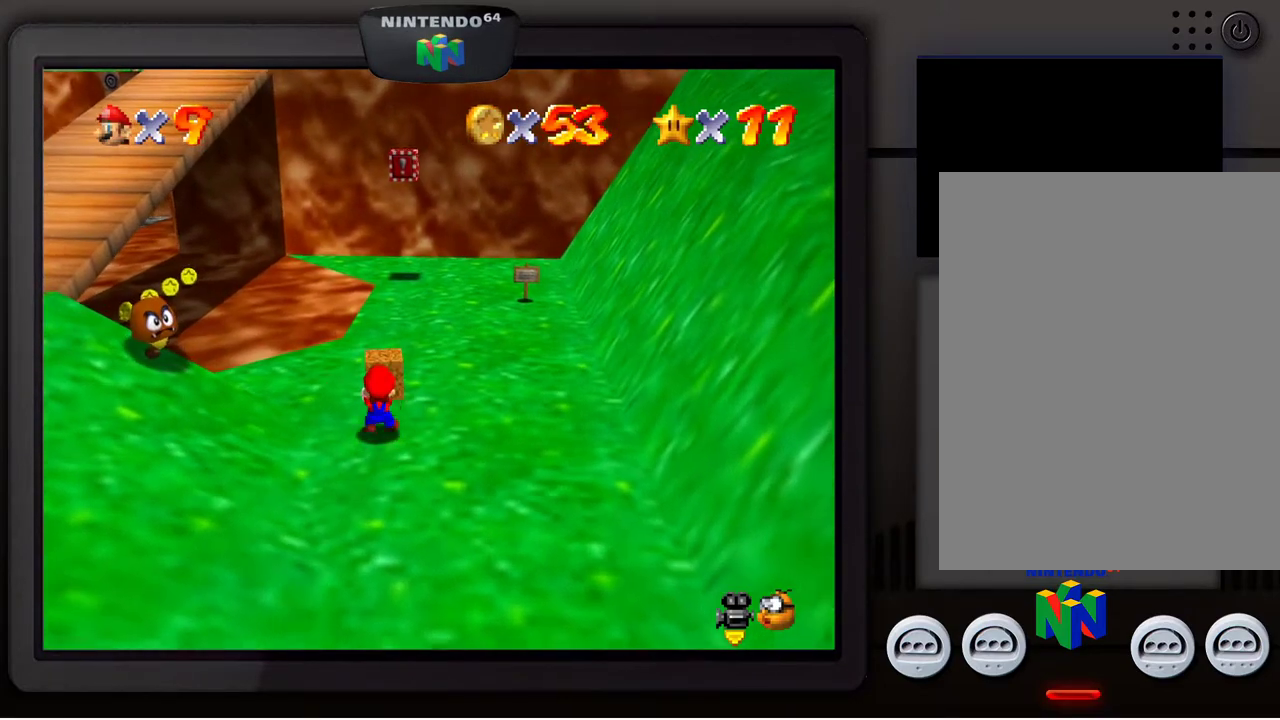
{"buttons": [], "left_stick": "up", "events": [[317, "B", "up"]]}
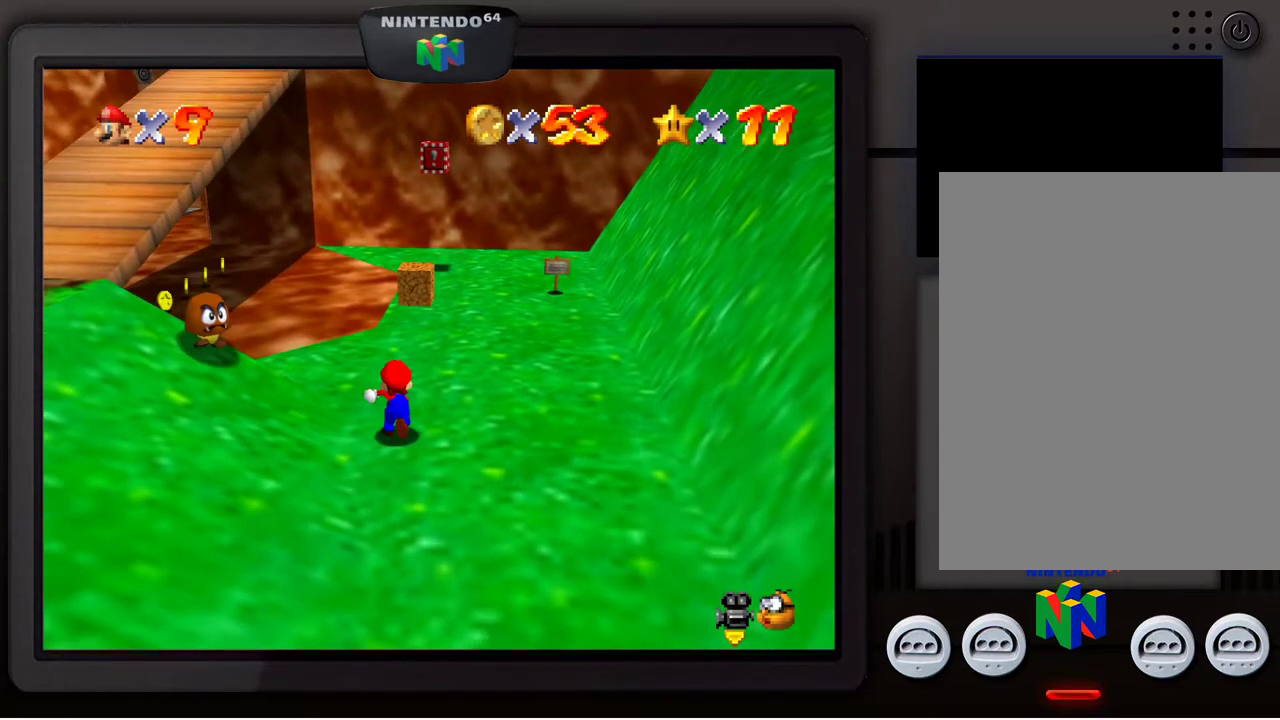
{"buttons": [], "left_stick": "center", "events": [[133, "left_stick", "center"]]}
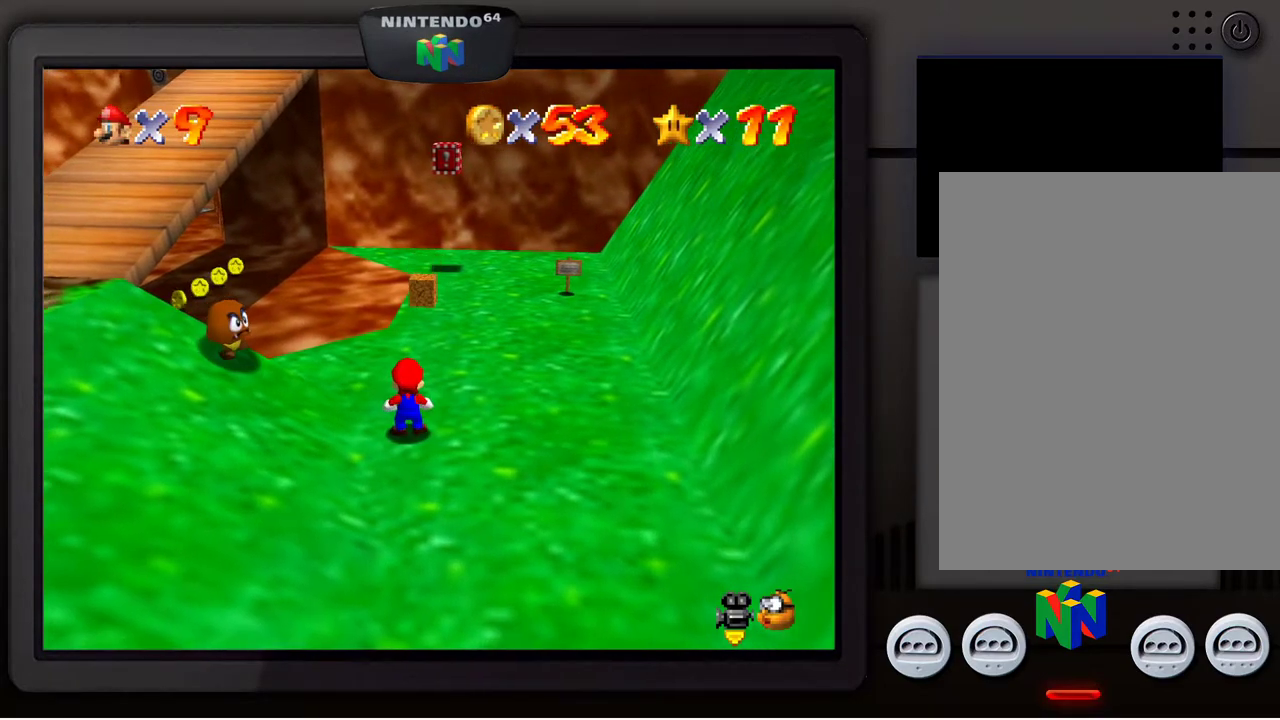
{"buttons": [], "left_stick": "up", "events": [[183, "left_stick", "left"], [283, "left_stick", "center"], [433, "left_stick", "up"]]}
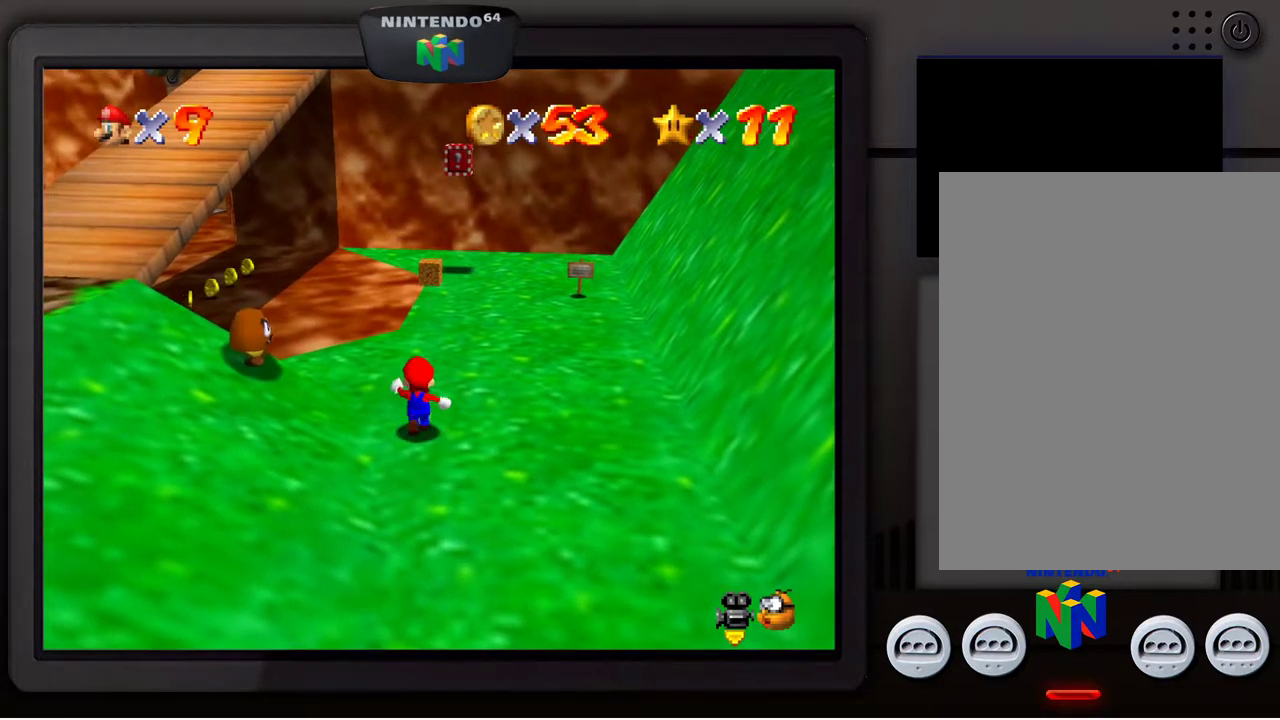
{"buttons": [], "left_stick": "up", "events": []}
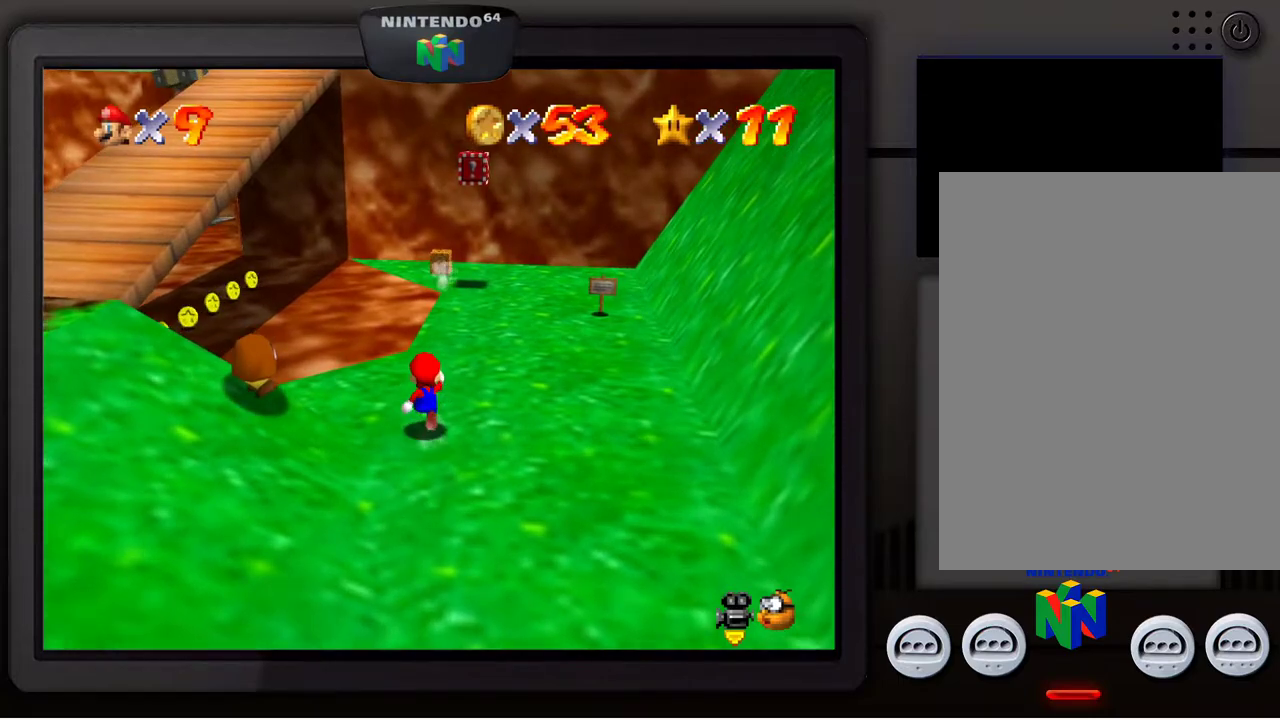
{"buttons": [], "left_stick": "up", "events": []}
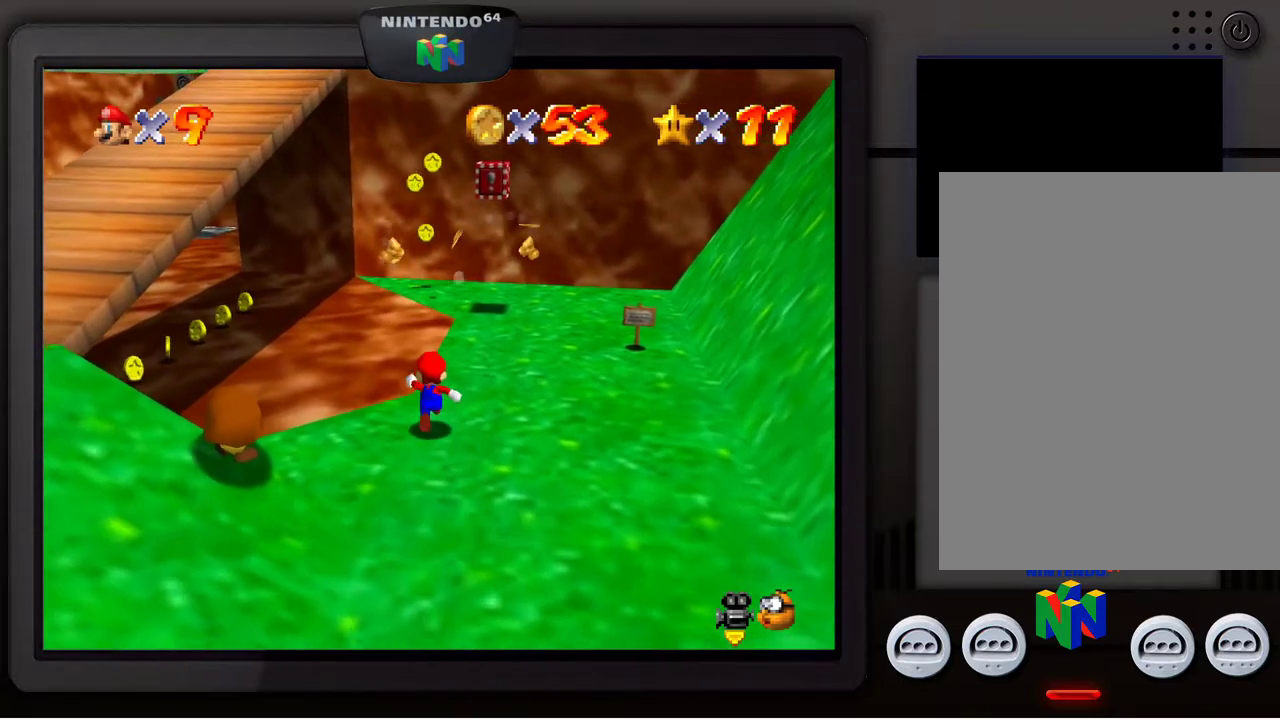
{"buttons": [], "left_stick": "up-left", "events": [[250, "left_stick", "up-left"]]}
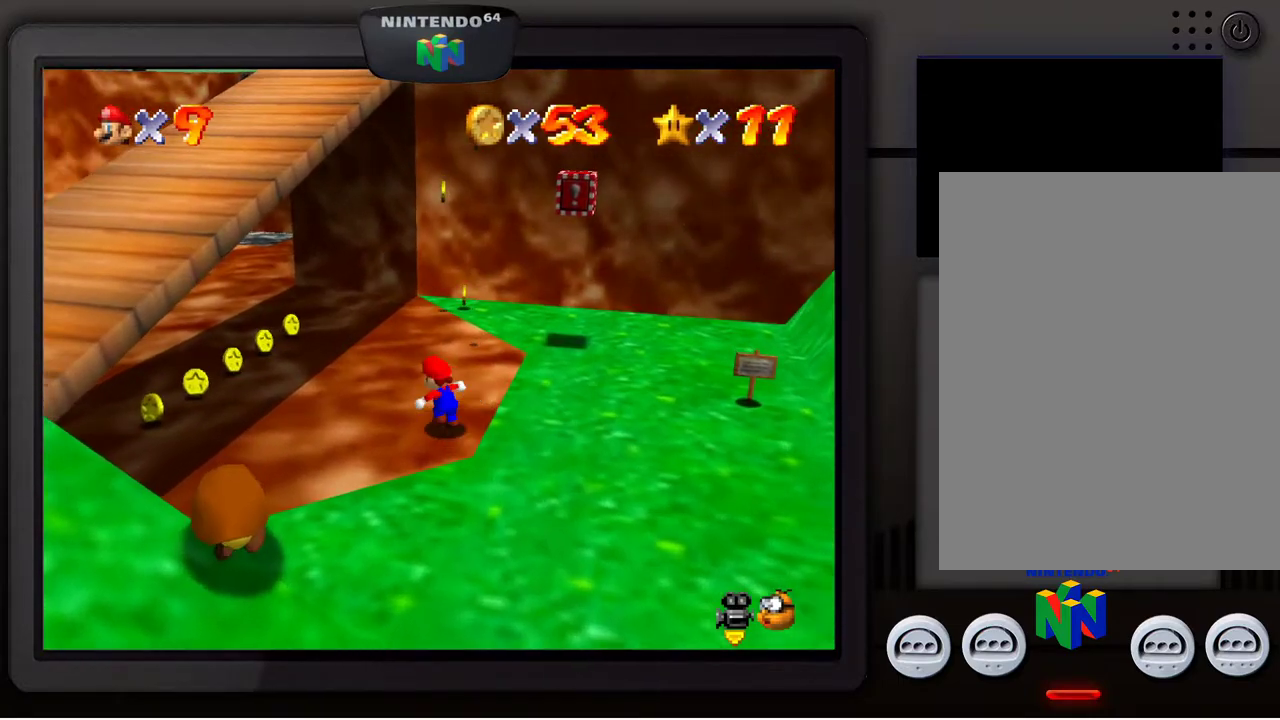
{"buttons": [], "left_stick": "up", "events": [[333, "left_stick", "up"]]}
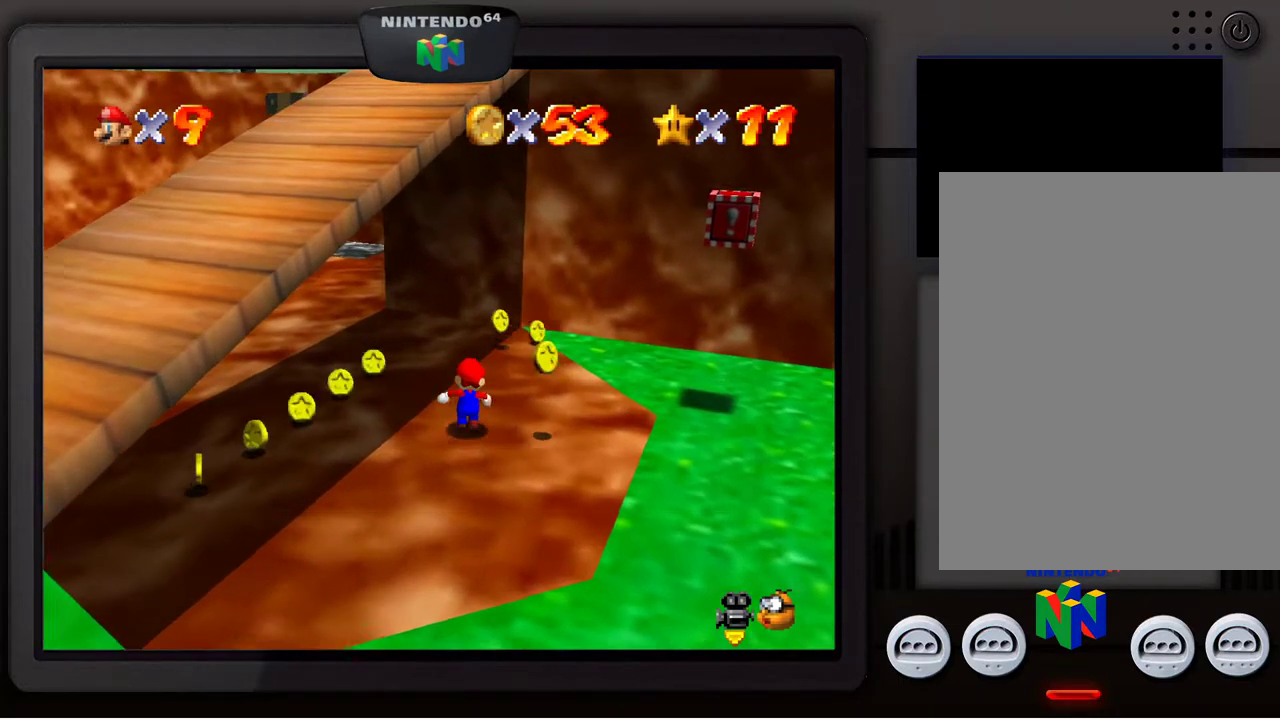
{"buttons": [], "left_stick": "up", "events": []}
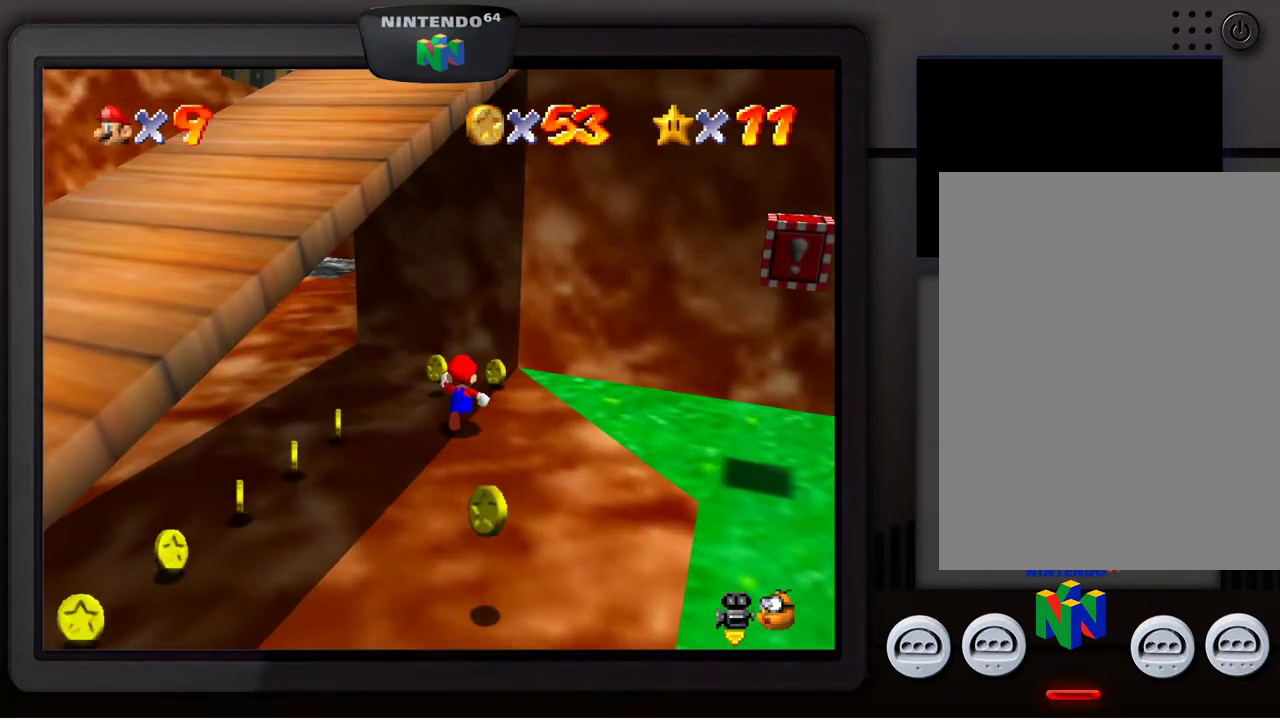
{"buttons": [], "left_stick": "down-left", "events": [[200, "left_stick", "up-left"], [367, "left_stick", "down-left"]]}
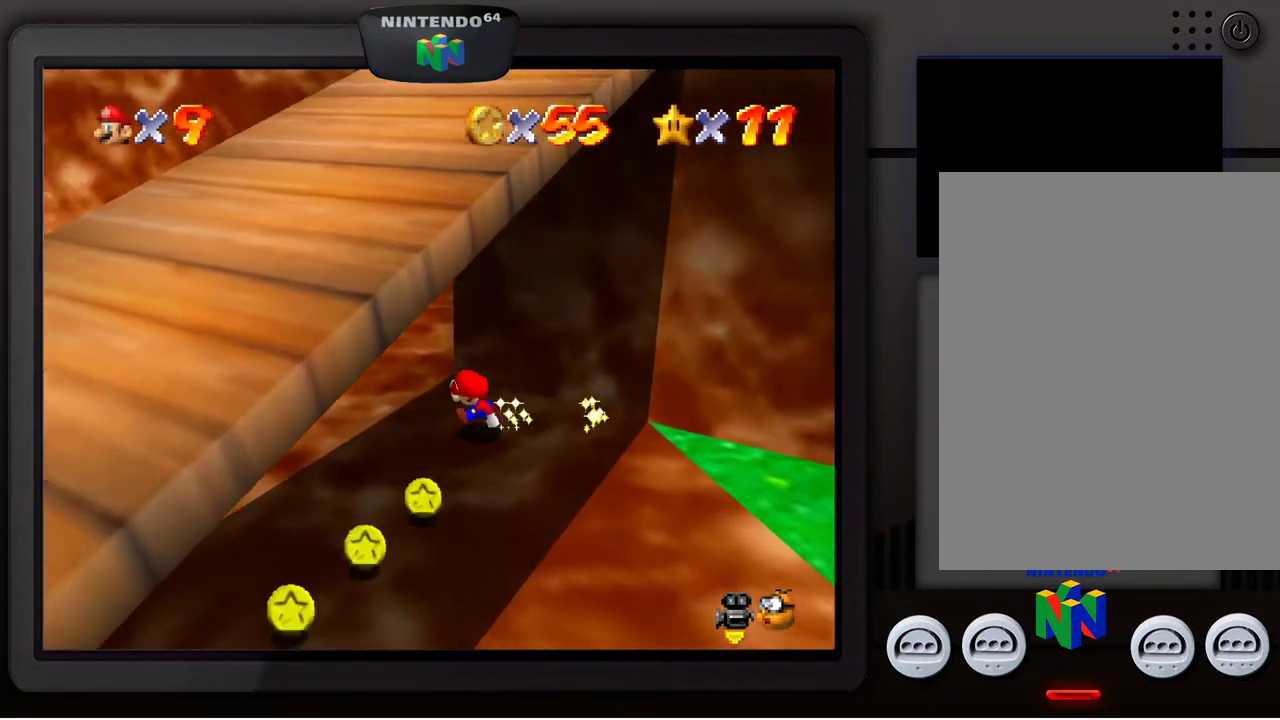
{"buttons": [], "left_stick": "down", "events": [[100, "left_stick", "down"]]}
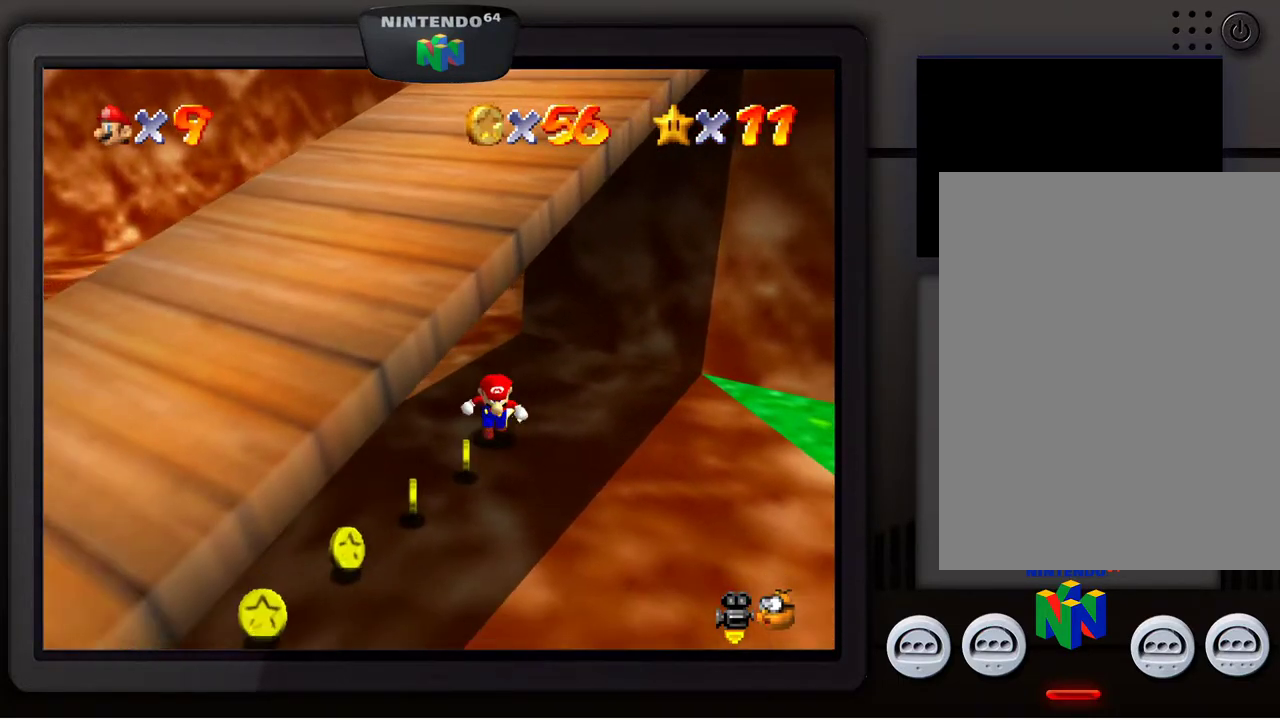
{"buttons": [], "left_stick": "down", "events": [[33, "left_stick", "down-left"], [450, "left_stick", "down"]]}
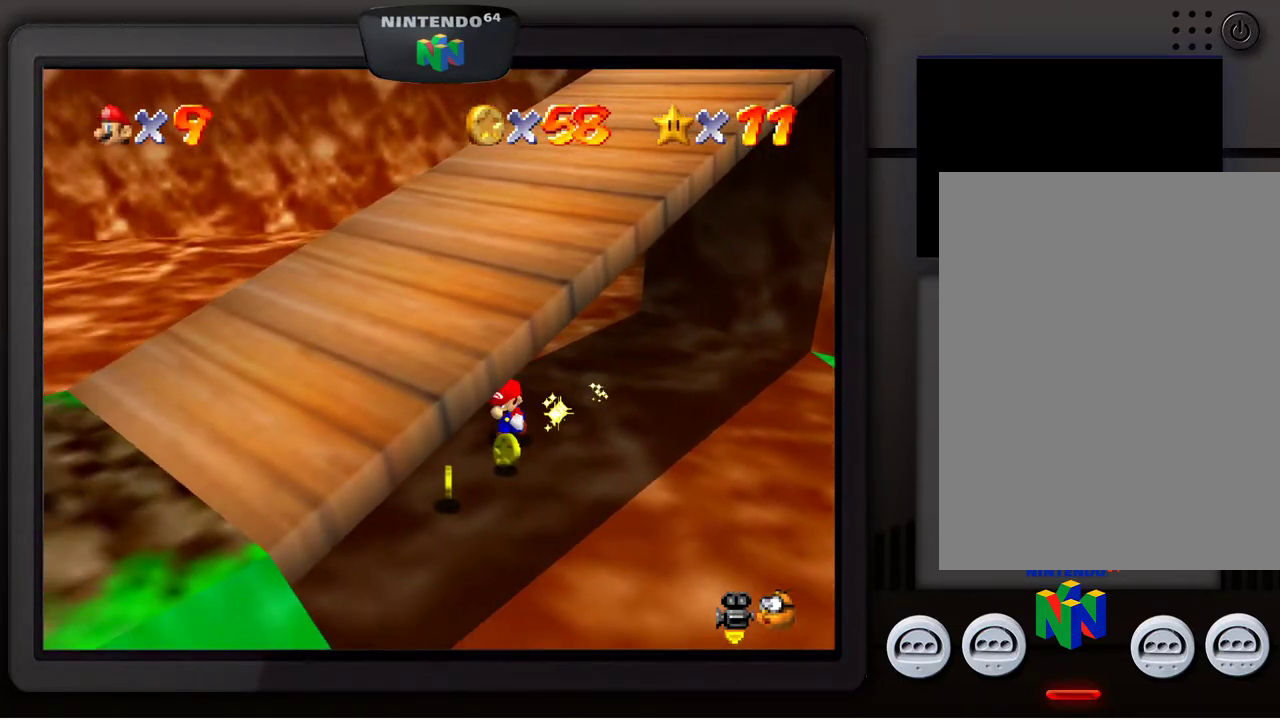
{"buttons": [], "left_stick": "down", "events": []}
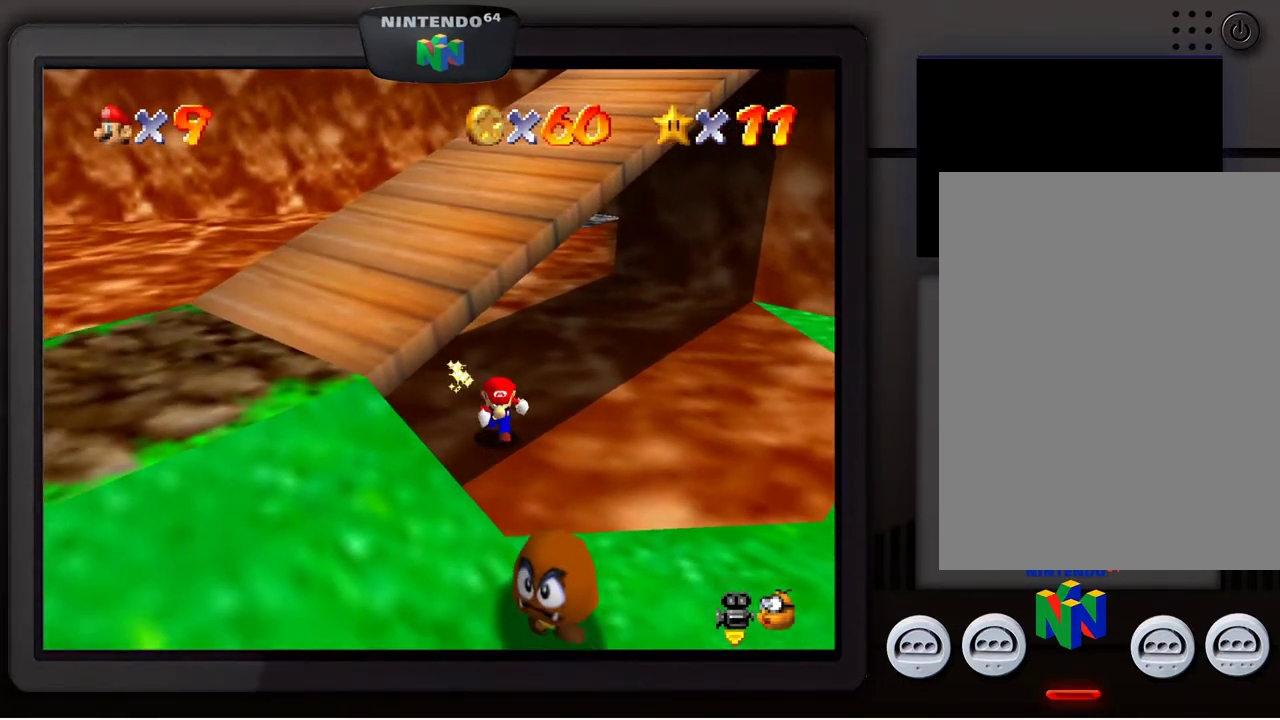
{"buttons": [], "left_stick": "up-left", "events": [[150, "left_stick", "down-left"], [400, "left_stick", "up-left"]]}
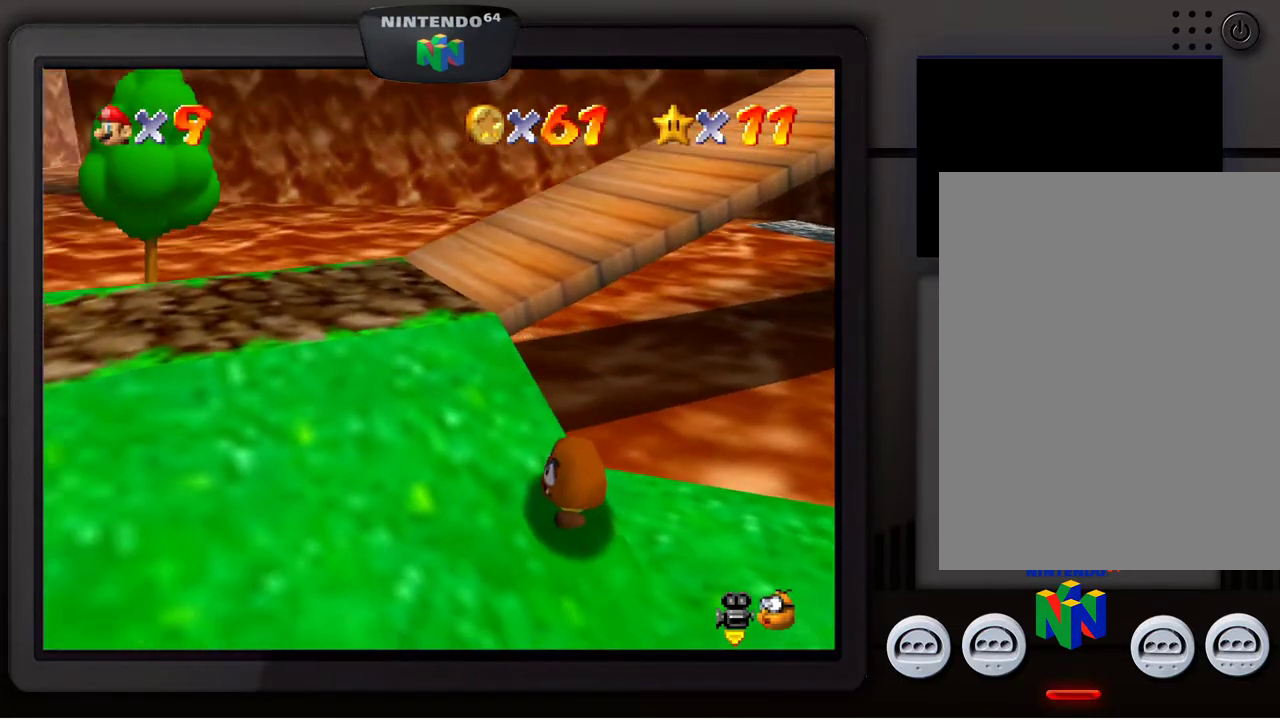
{"buttons": [], "left_stick": "right", "events": [[167, "left_stick", "up"], [217, "C_RIGHT", "down"], [267, "left_stick", "up-right"], [300, "C_RIGHT", "up"], [467, "left_stick", "right"]]}
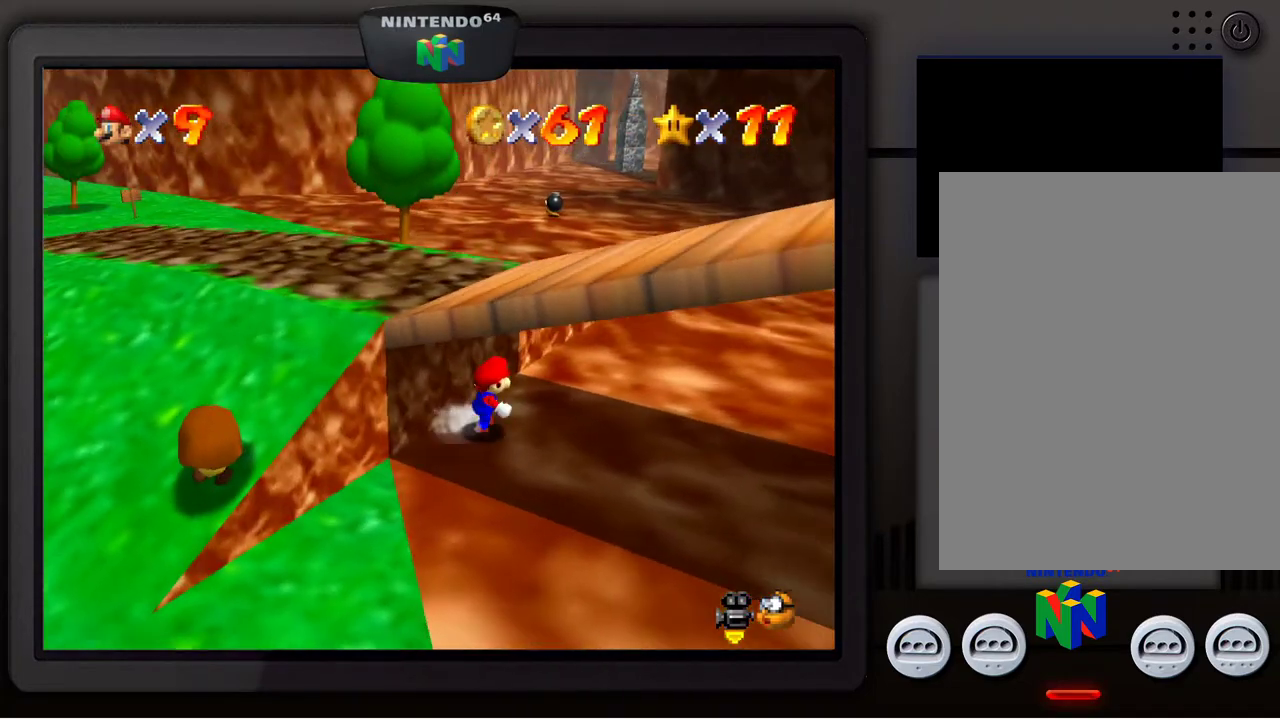
{"buttons": [], "left_stick": "down-left", "events": [[33, "left_stick", "down-right"], [117, "left_stick", "down"], [333, "left_stick", "down-left"]]}
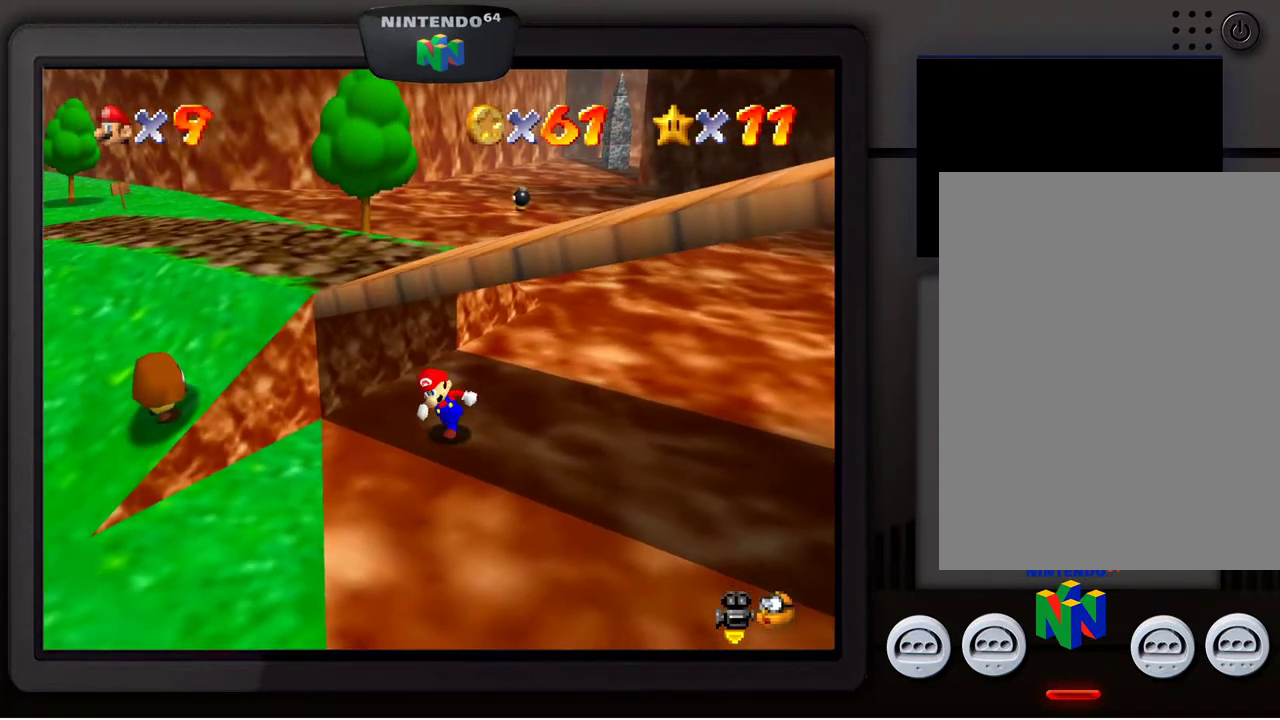
{"buttons": [], "left_stick": "up-left", "events": [[450, "left_stick", "up-left"]]}
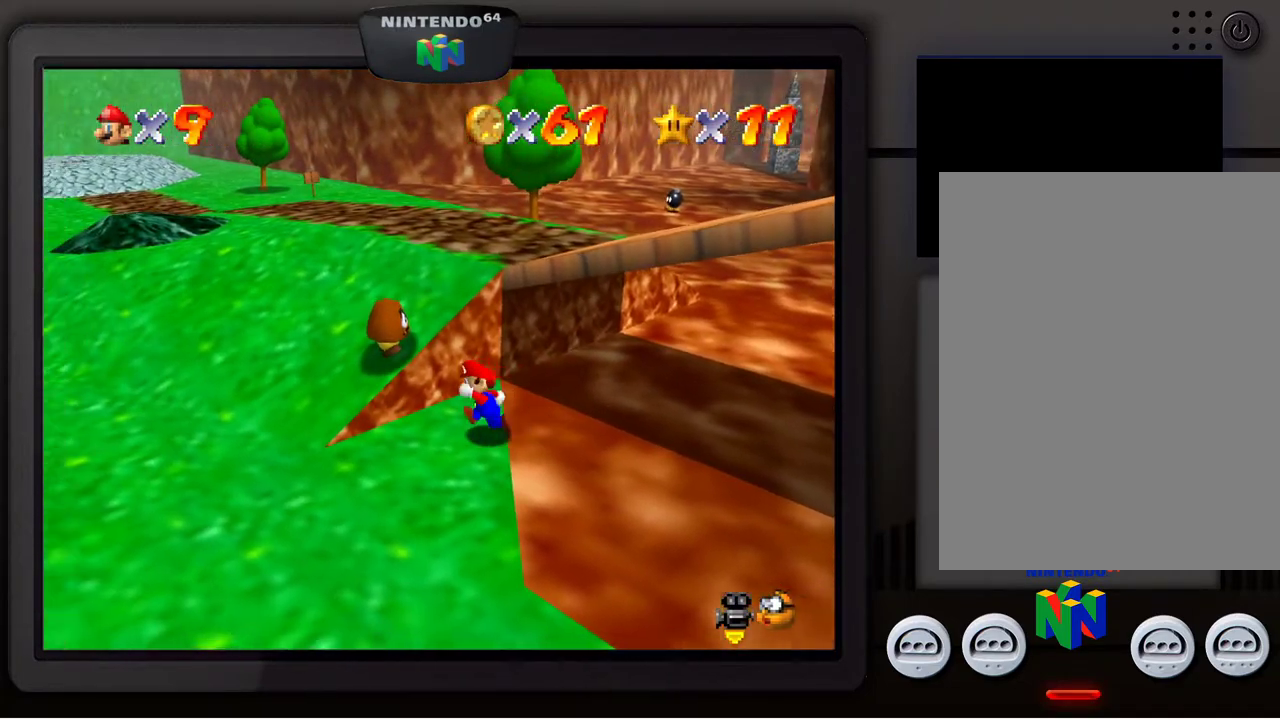
{"buttons": ["Z"], "left_stick": "up", "events": [[200, "A", "down"], [233, "left_stick", "up"], [383, "A", "up"], [433, "Z", "down"]]}
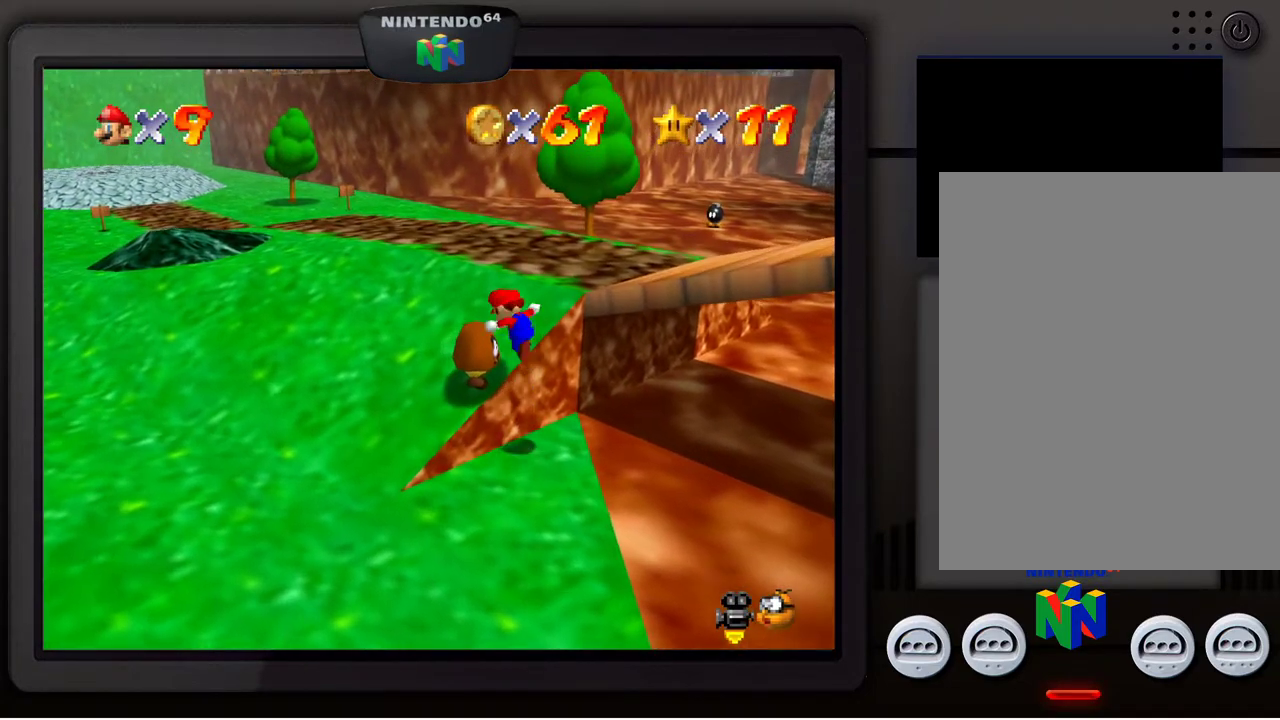
{"buttons": [], "left_stick": "up-left", "events": [[133, "Z", "up"], [133, "left_stick", "up-left"]]}
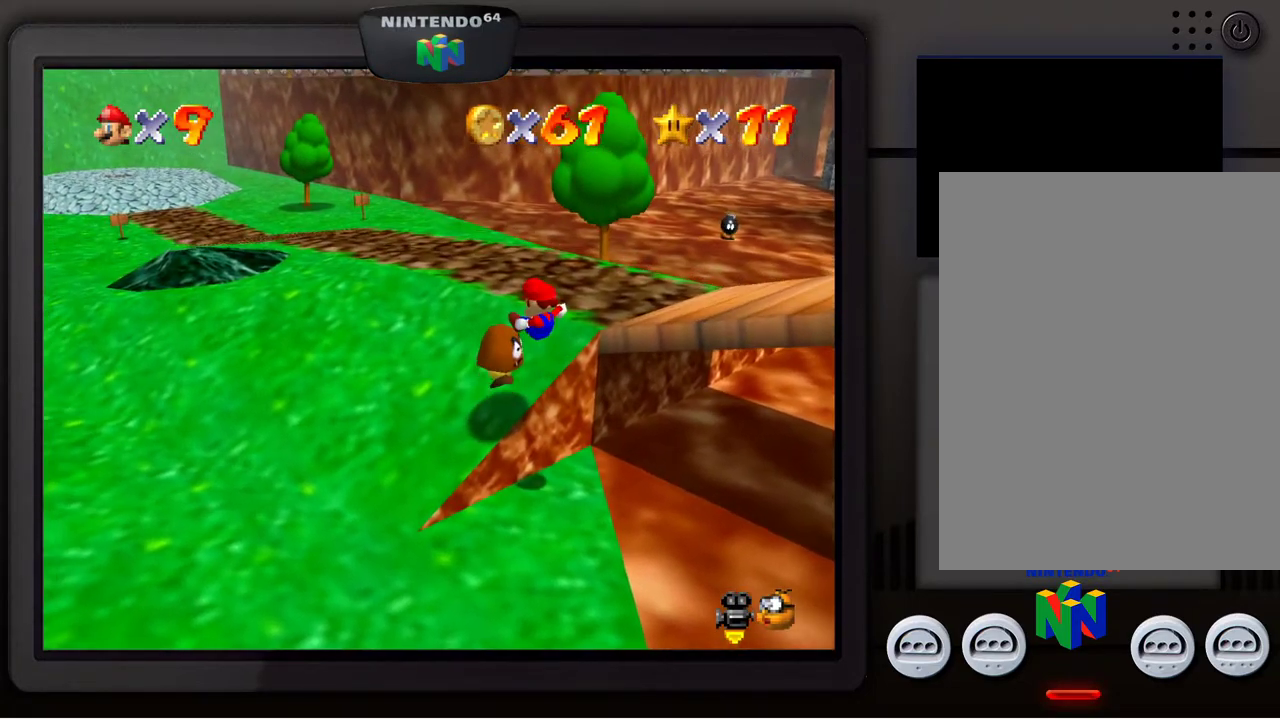
{"buttons": [], "left_stick": "center", "events": [[67, "left_stick", "center"]]}
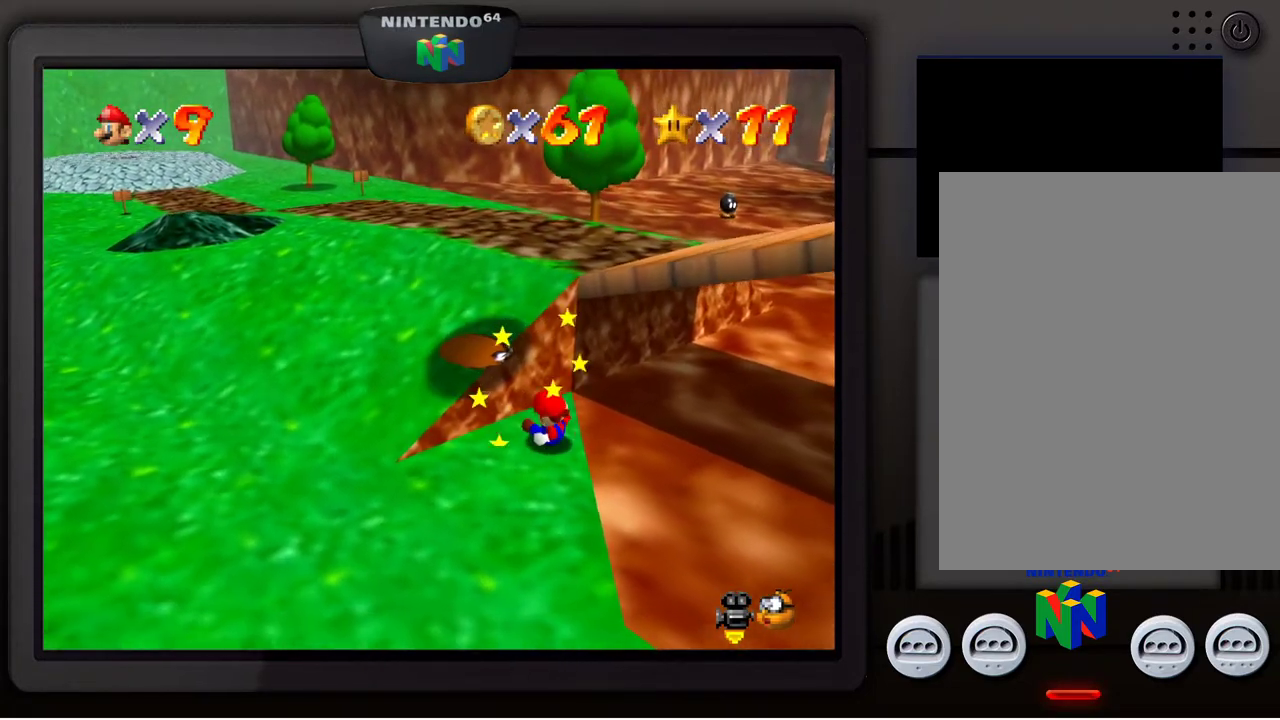
{"buttons": [], "left_stick": "up-left", "events": [[383, "left_stick", "up-left"]]}
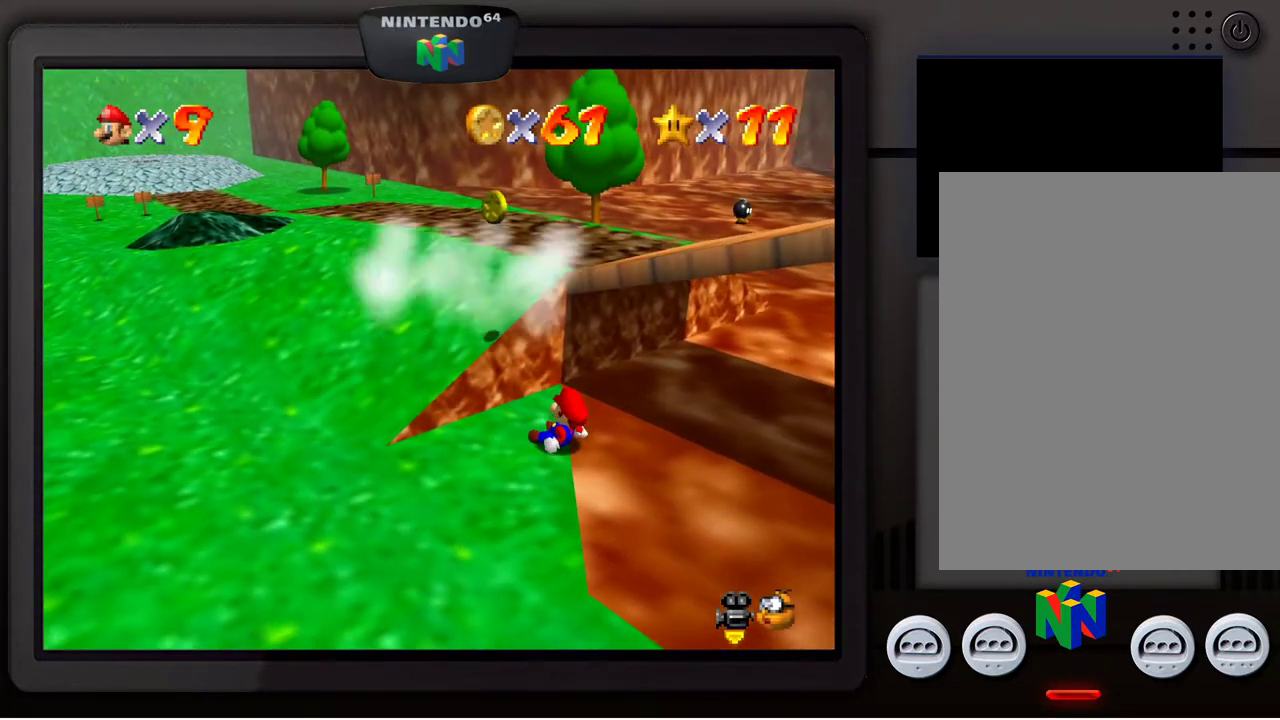
{"buttons": [], "left_stick": "center", "events": [[317, "left_stick", "up-right"], [383, "left_stick", "center"]]}
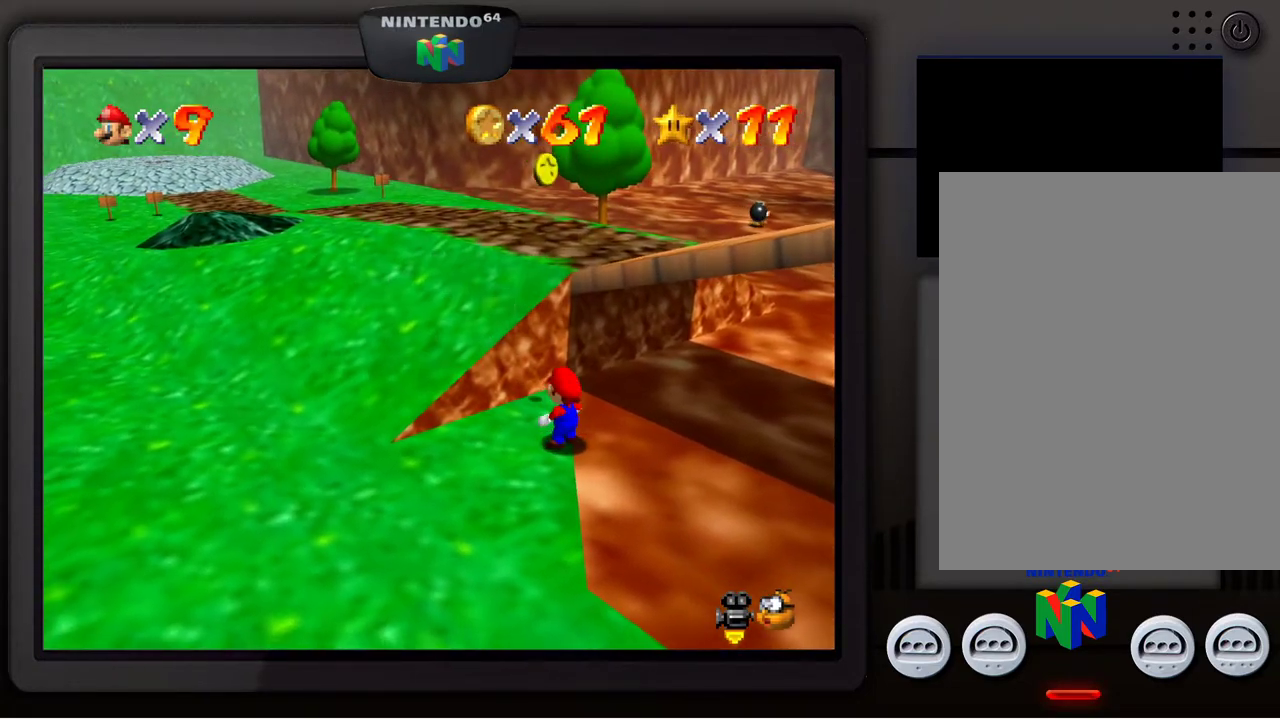
{"buttons": [], "left_stick": "up", "events": [[150, "A", "down"], [167, "left_stick", "up"], [217, "left_stick", "up-right"], [367, "A", "up"], [483, "left_stick", "up"]]}
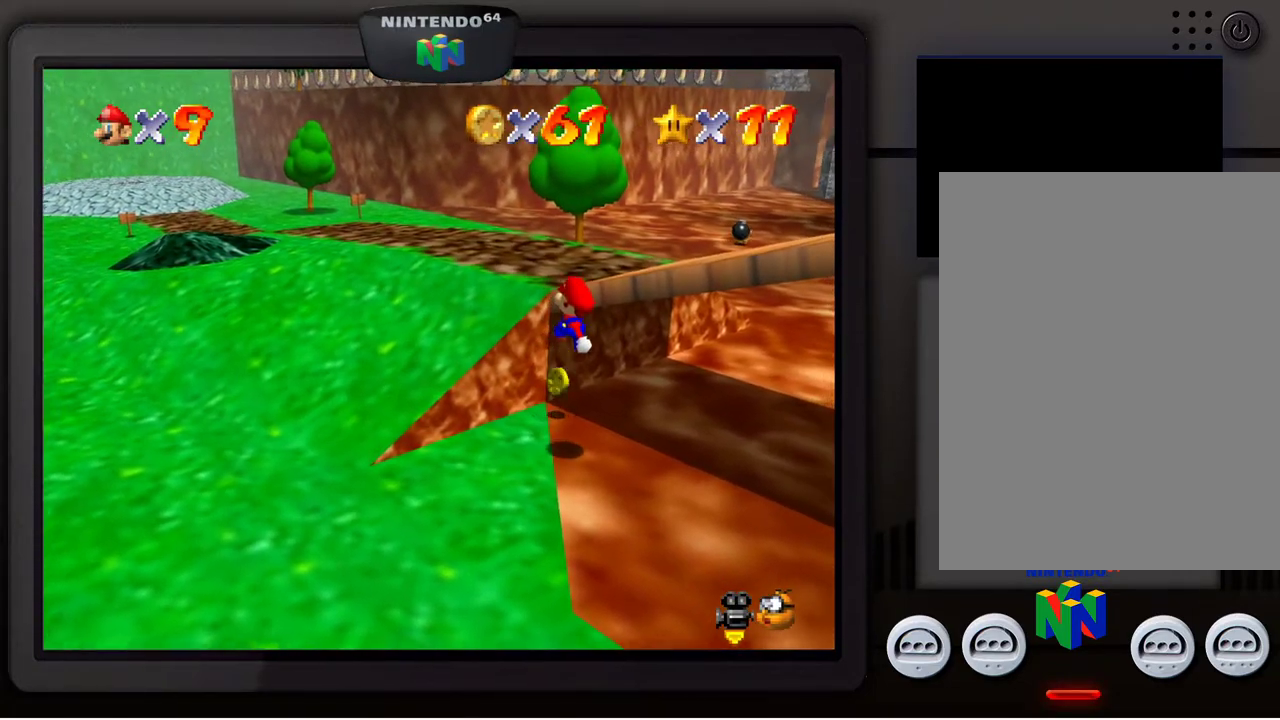
{"buttons": [], "left_stick": "up-left", "events": [[250, "left_stick", "center"], [467, "left_stick", "up-left"]]}